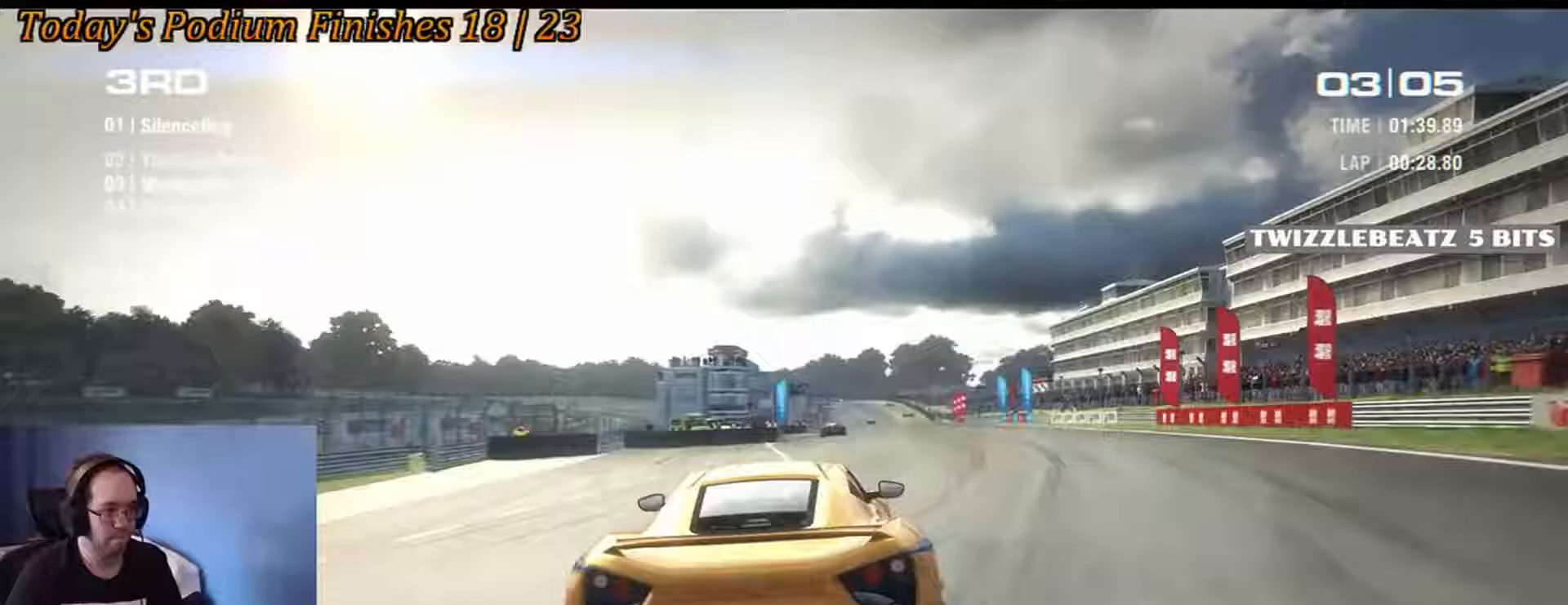
Gameplay with a controller (Xbox layout); each line is a JSON object with the inputs held at the frame after it. "events" lists button and stick changes between this image and that frame as [ms after this image, input, new state], when the widget could be followed in between. Not read: DPAD_DOWN DPAD_LEFT DPAD_RIGHT DPAD_UP L3 R3.
{"buttons": [], "left_stick": "center", "right_stick": "center", "events": [[233, "left_stick", "left"], [367, "left_stick", "center"]]}
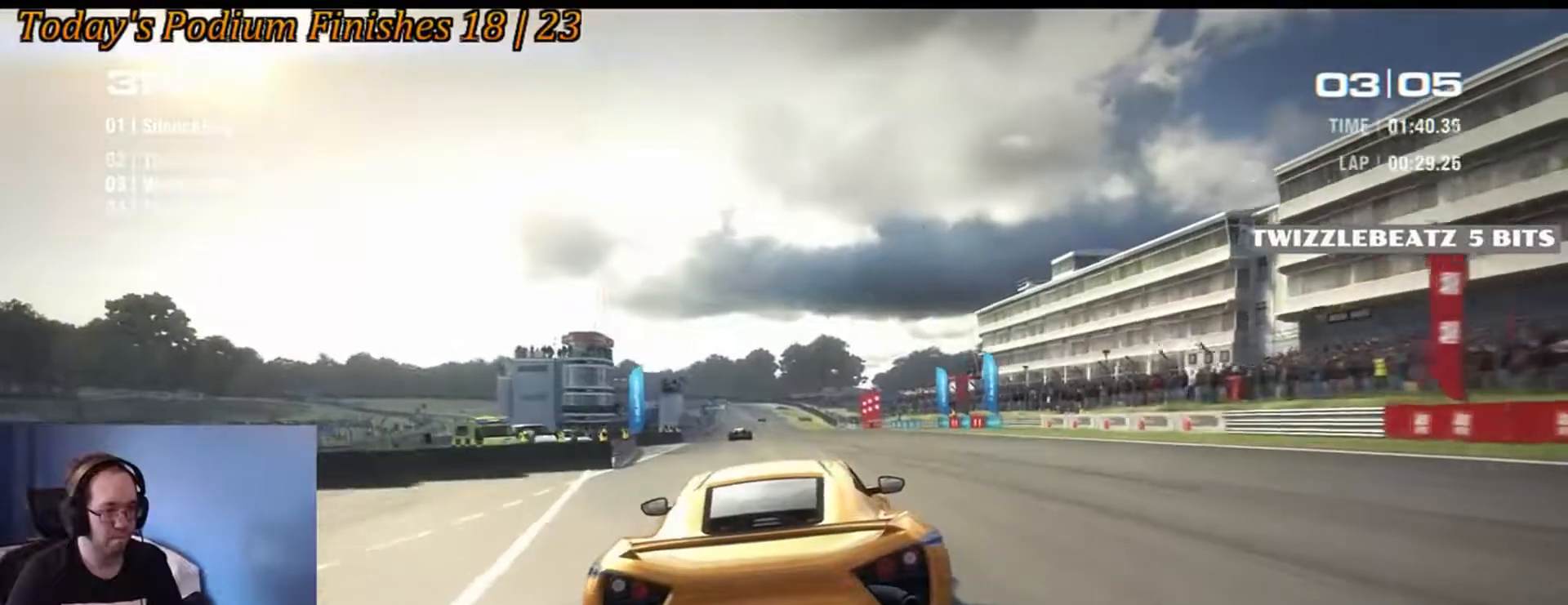
{"buttons": [], "left_stick": "center", "right_stick": "center", "events": []}
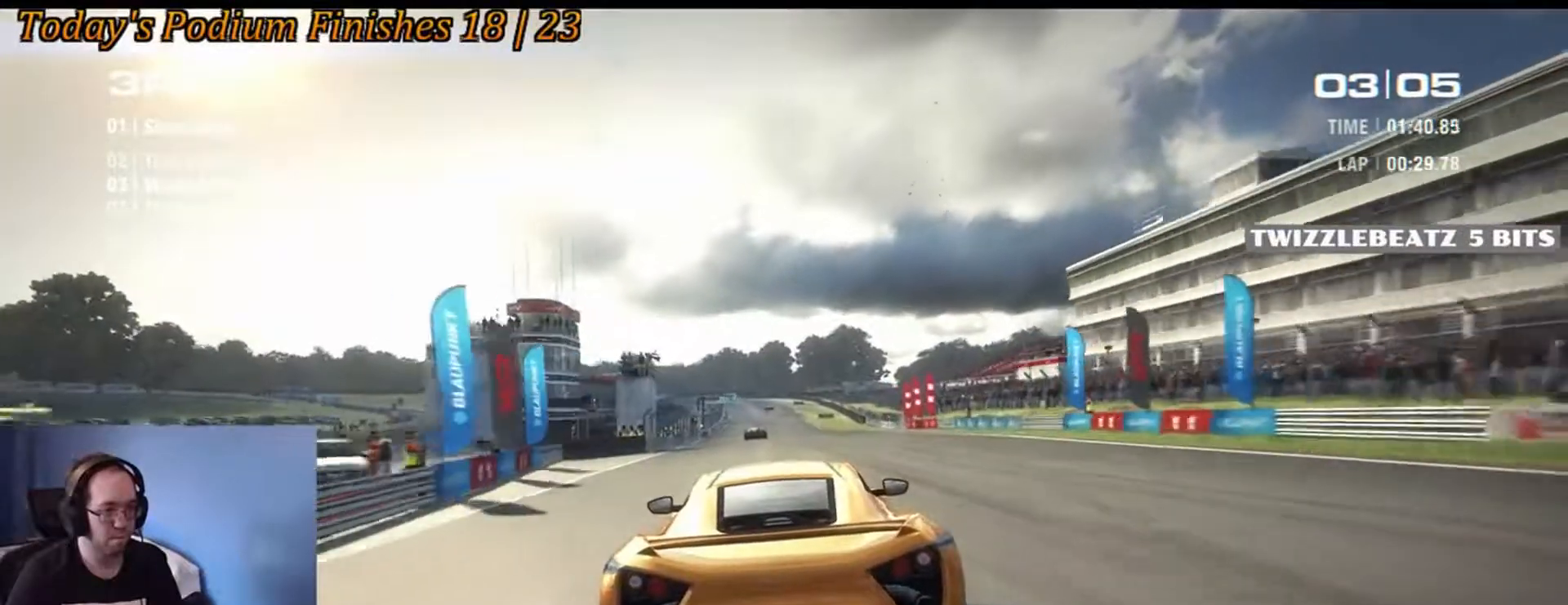
{"buttons": [], "left_stick": "center", "right_stick": "center", "events": []}
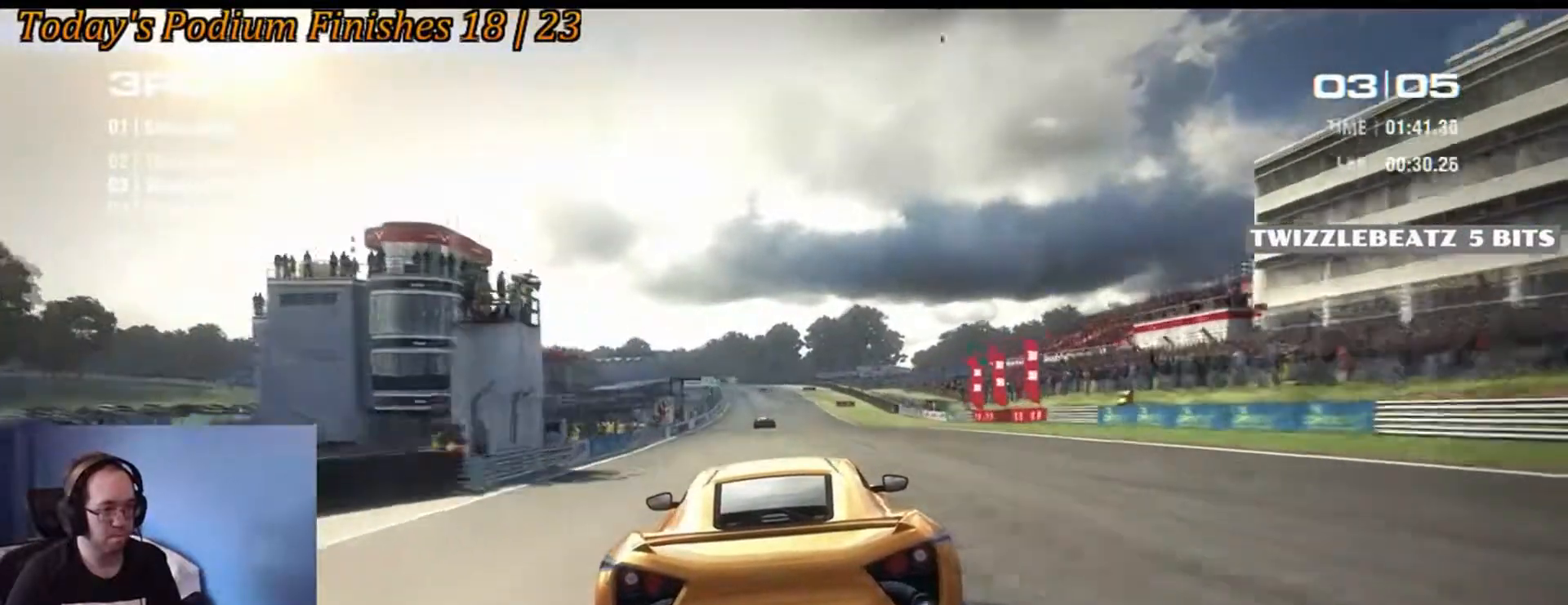
{"buttons": [], "left_stick": "center", "right_stick": "center", "events": []}
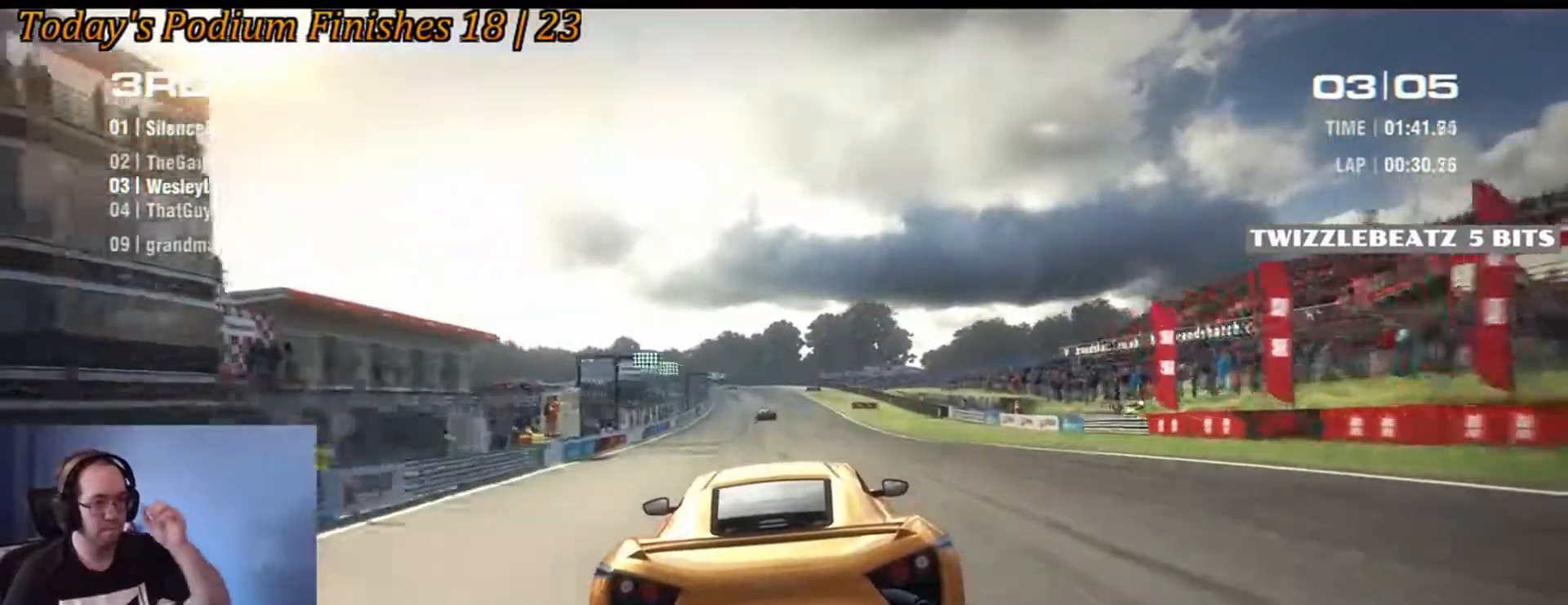
{"buttons": [], "left_stick": "center", "right_stick": "center", "events": []}
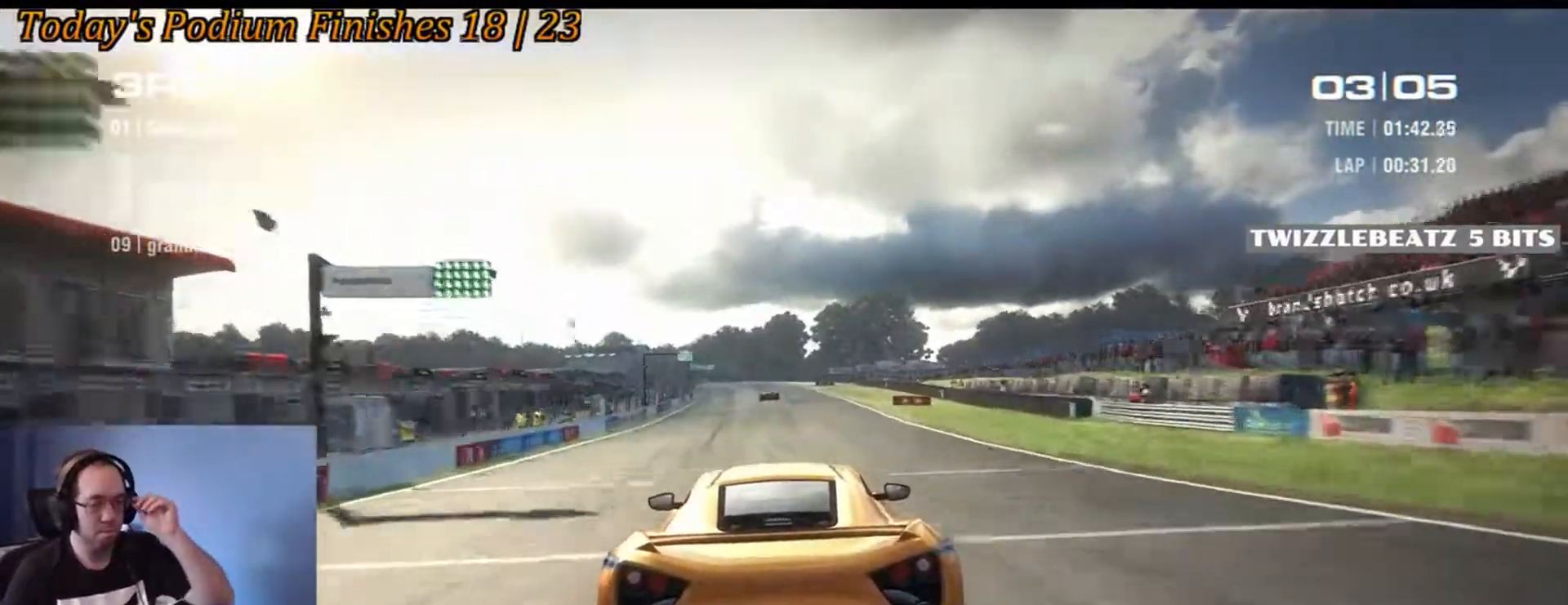
{"buttons": [], "left_stick": "center", "right_stick": "center", "events": []}
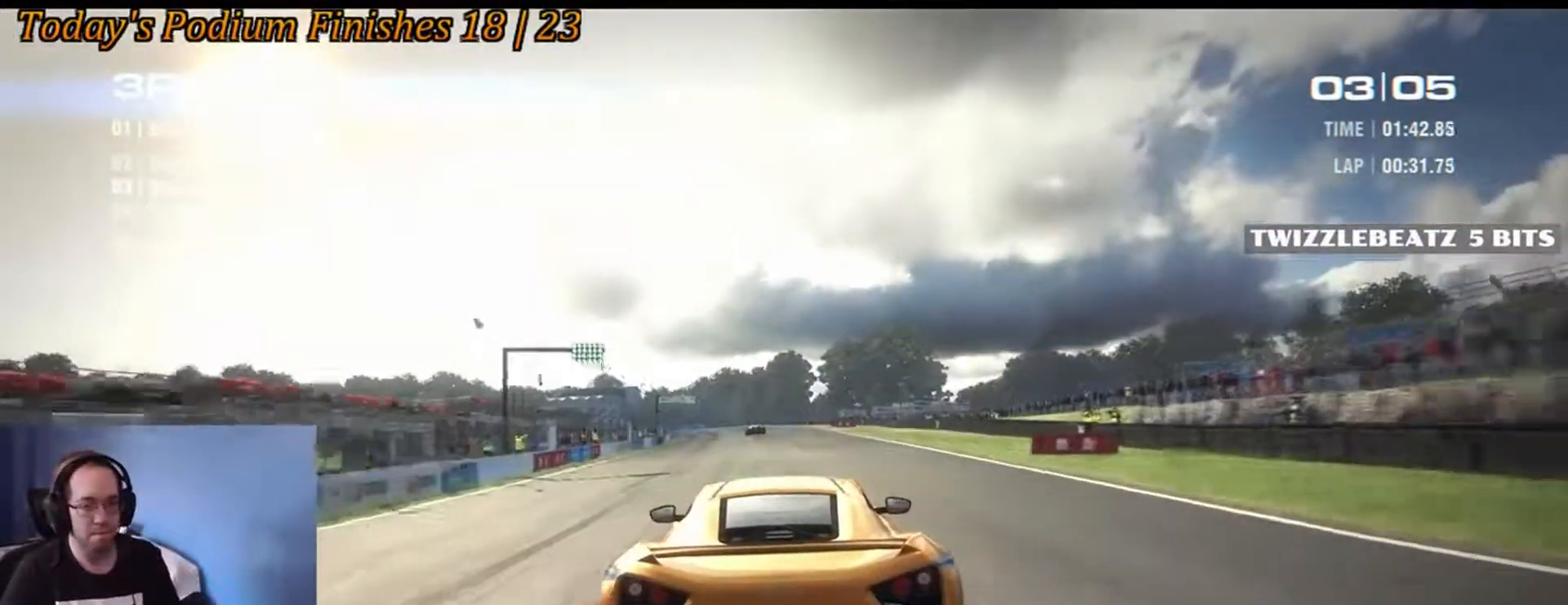
{"buttons": [], "left_stick": "left", "right_stick": "center", "events": [[367, "left_stick", "left"]]}
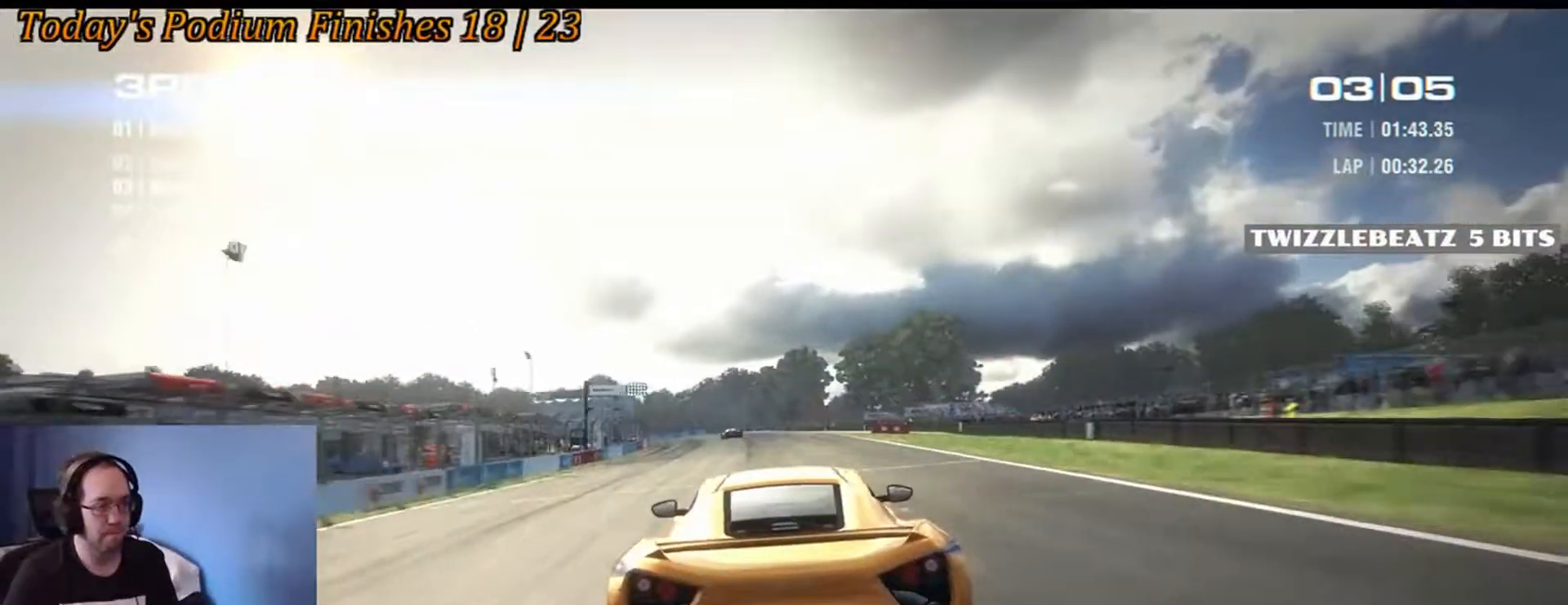
{"buttons": [], "left_stick": "center", "right_stick": "center", "events": [[17, "left_stick", "center"]]}
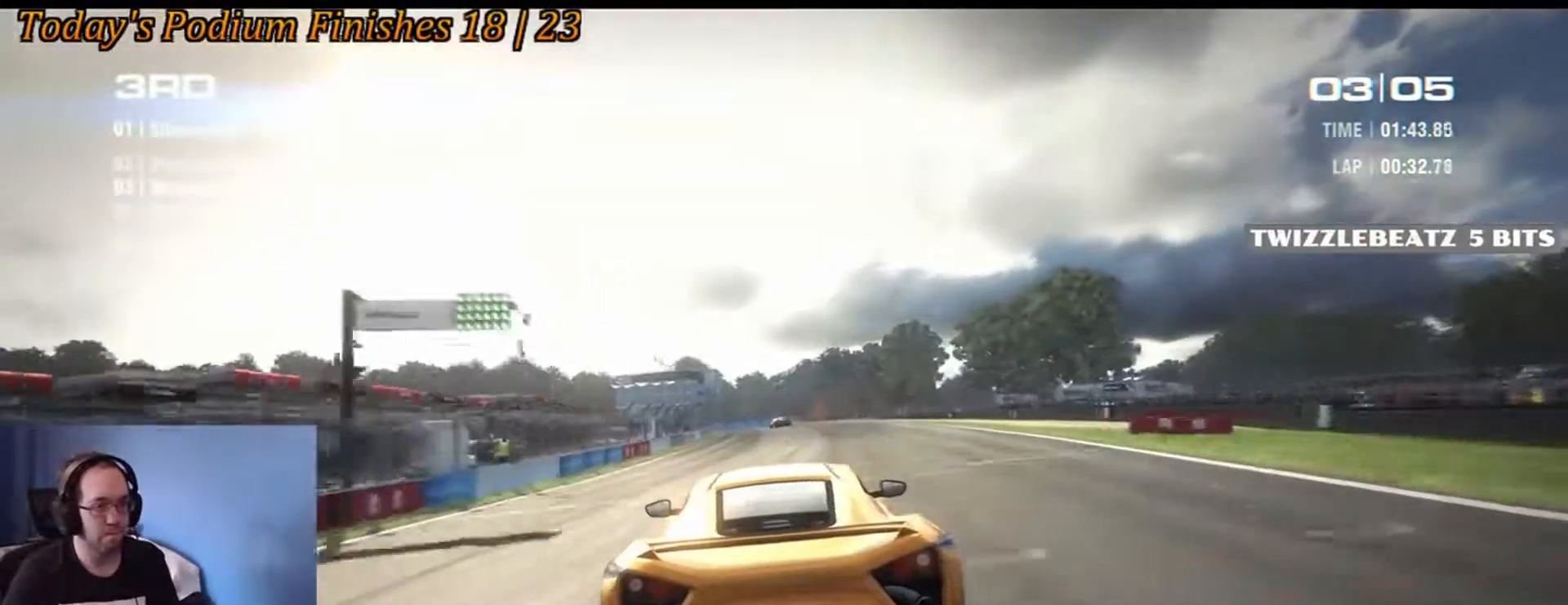
{"buttons": [], "left_stick": "center", "right_stick": "center", "events": [[183, "left_stick", "left"], [333, "left_stick", "center"]]}
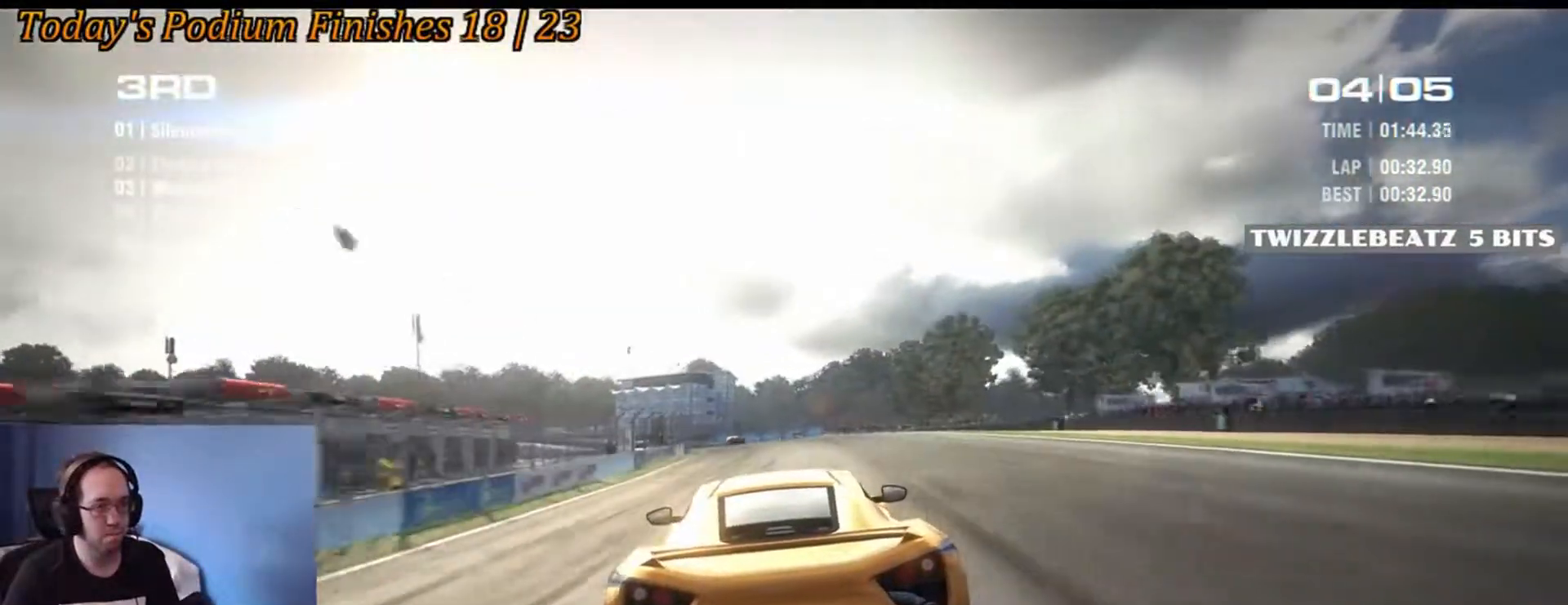
{"buttons": [], "left_stick": "down-left", "right_stick": "center", "events": [[117, "left_stick", "left"], [283, "left_stick", "center"], [467, "left_stick", "down-left"]]}
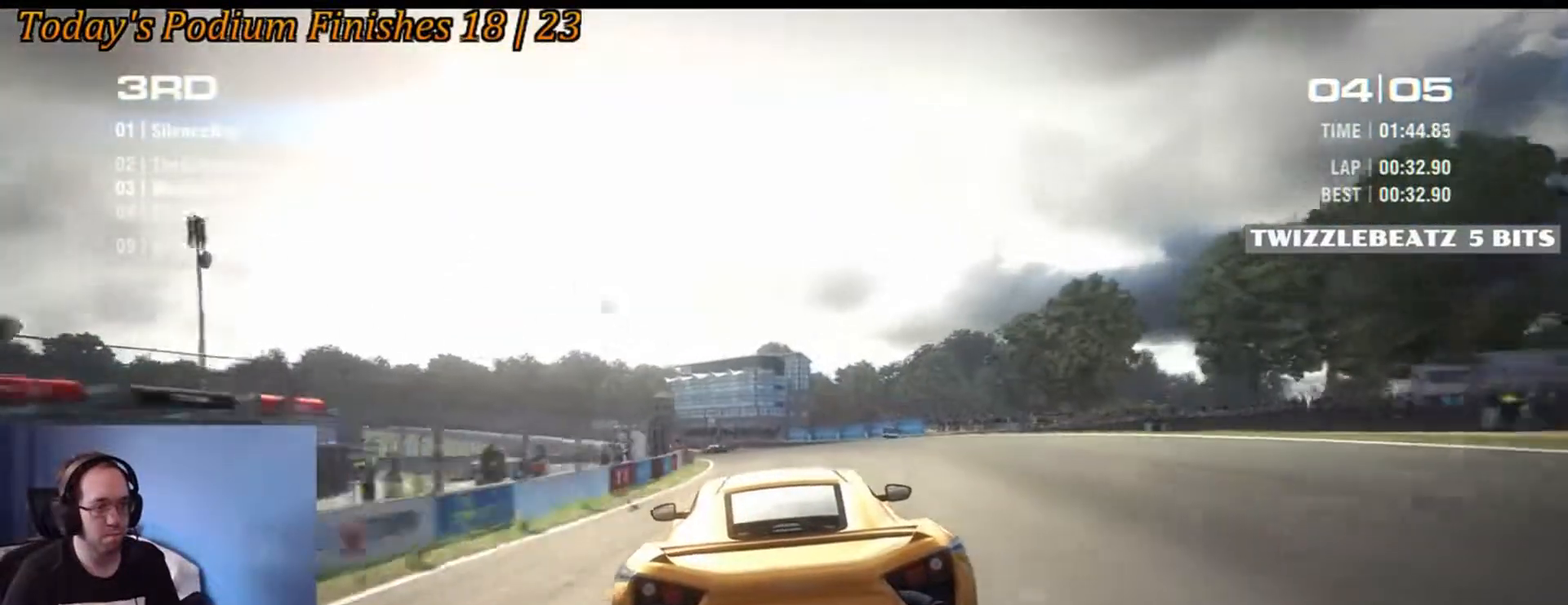
{"buttons": [], "left_stick": "left", "right_stick": "center", "events": [[117, "left_stick", "center"], [333, "left_stick", "left"]]}
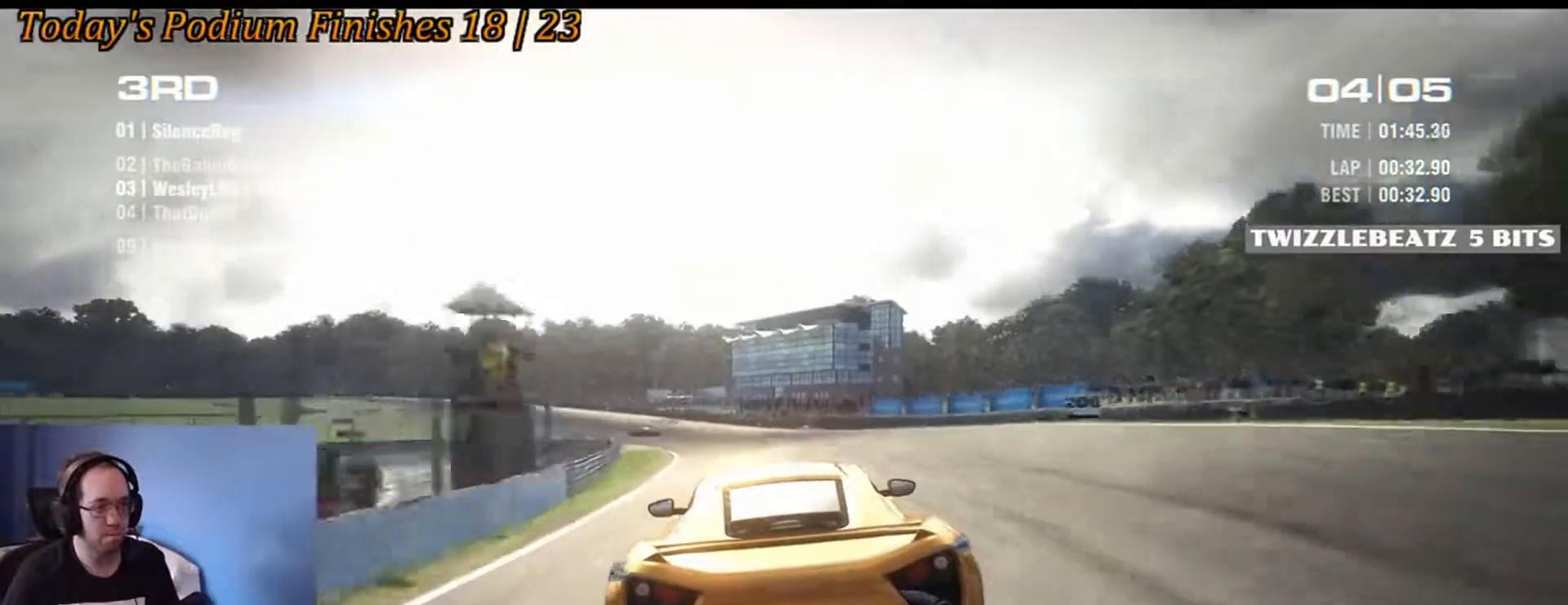
{"buttons": [], "left_stick": "down-left", "right_stick": "center", "events": [[133, "left_stick", "center"], [317, "left_stick", "down-left"]]}
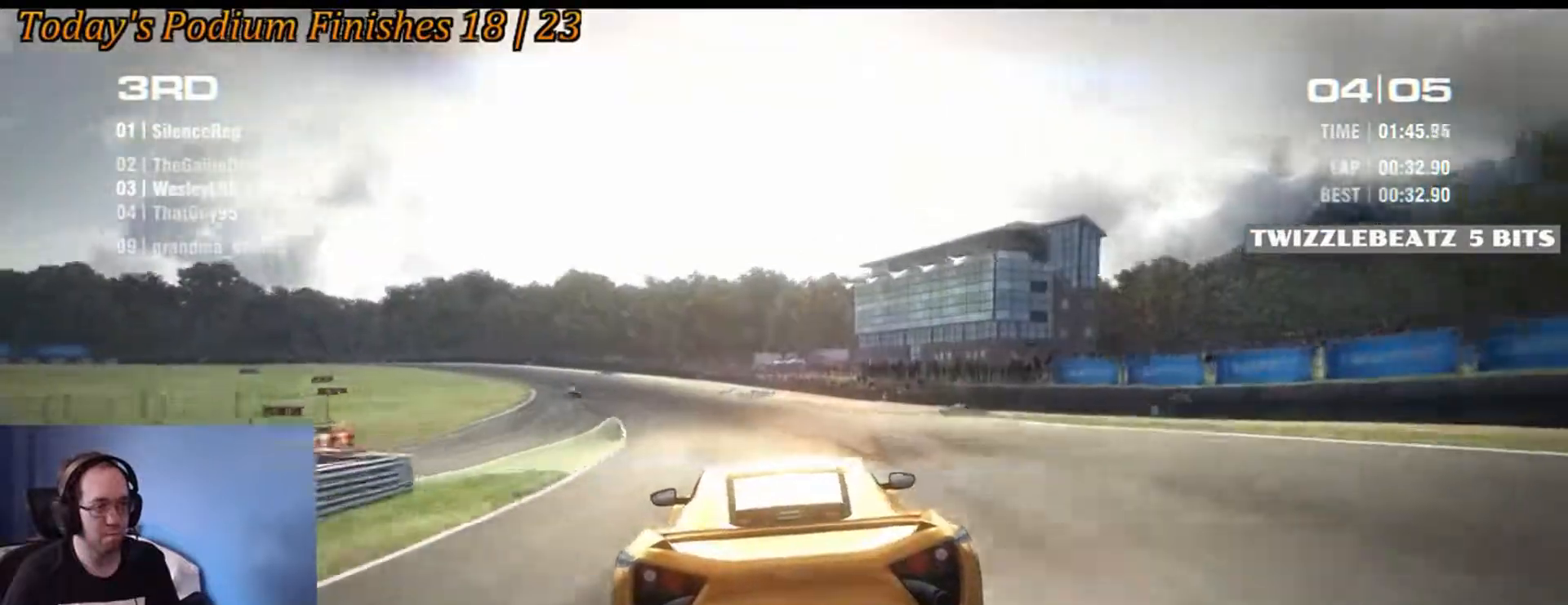
{"buttons": ["R2"], "left_stick": "center", "right_stick": "center", "events": [[100, "left_stick", "center"], [200, "left_stick", "down-left"], [250, "left_stick", "left"], [383, "R2", "down"], [433, "left_stick", "center"]]}
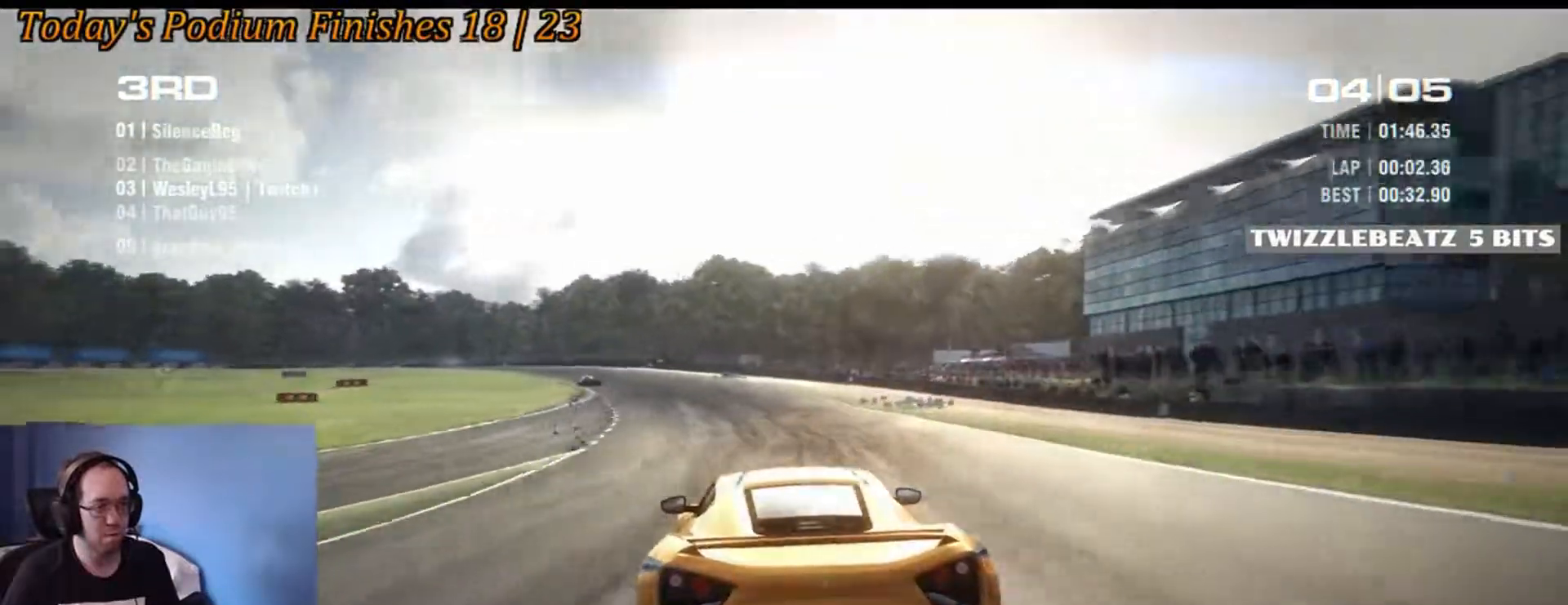
{"buttons": ["R2"], "left_stick": "left", "right_stick": "center", "events": [[67, "left_stick", "left"], [150, "L2", "down"], [283, "L2", "up"]]}
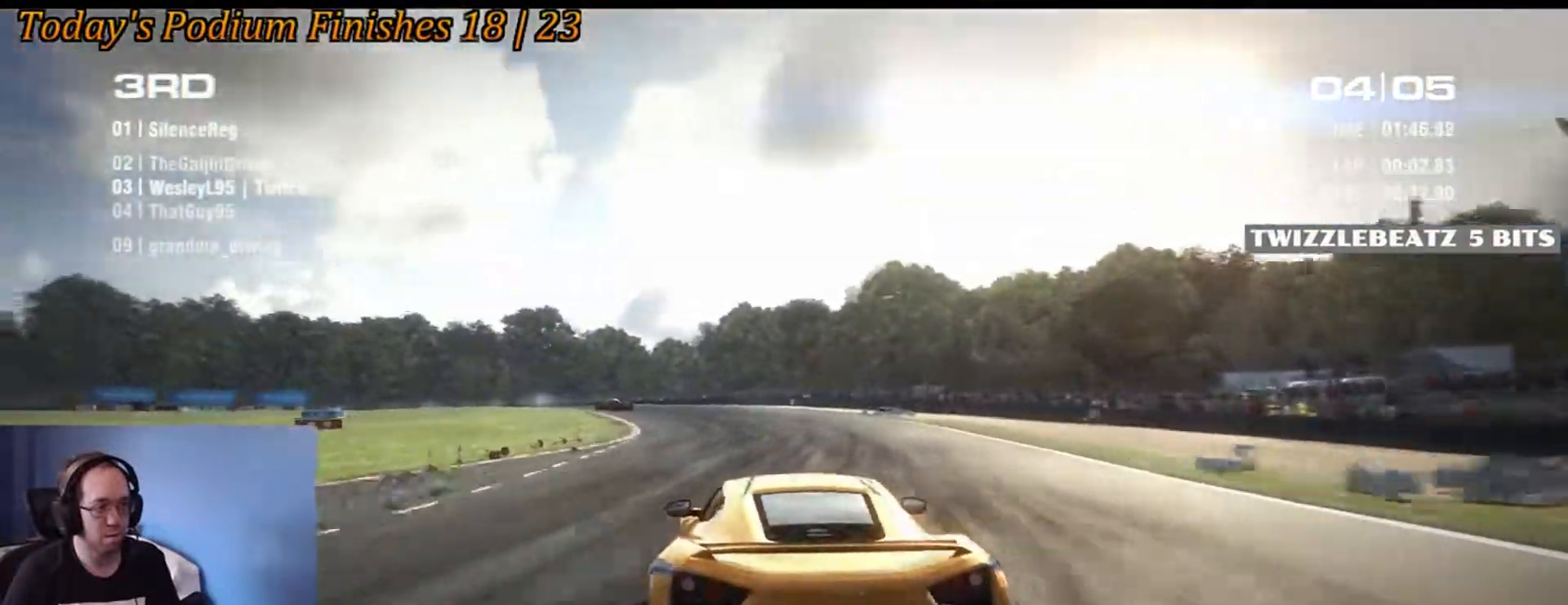
{"buttons": ["B", "L2", "R2"], "left_stick": "down-left", "right_stick": "center", "events": [[217, "left_stick", "down-left"], [367, "L2", "down"], [433, "B", "down"]]}
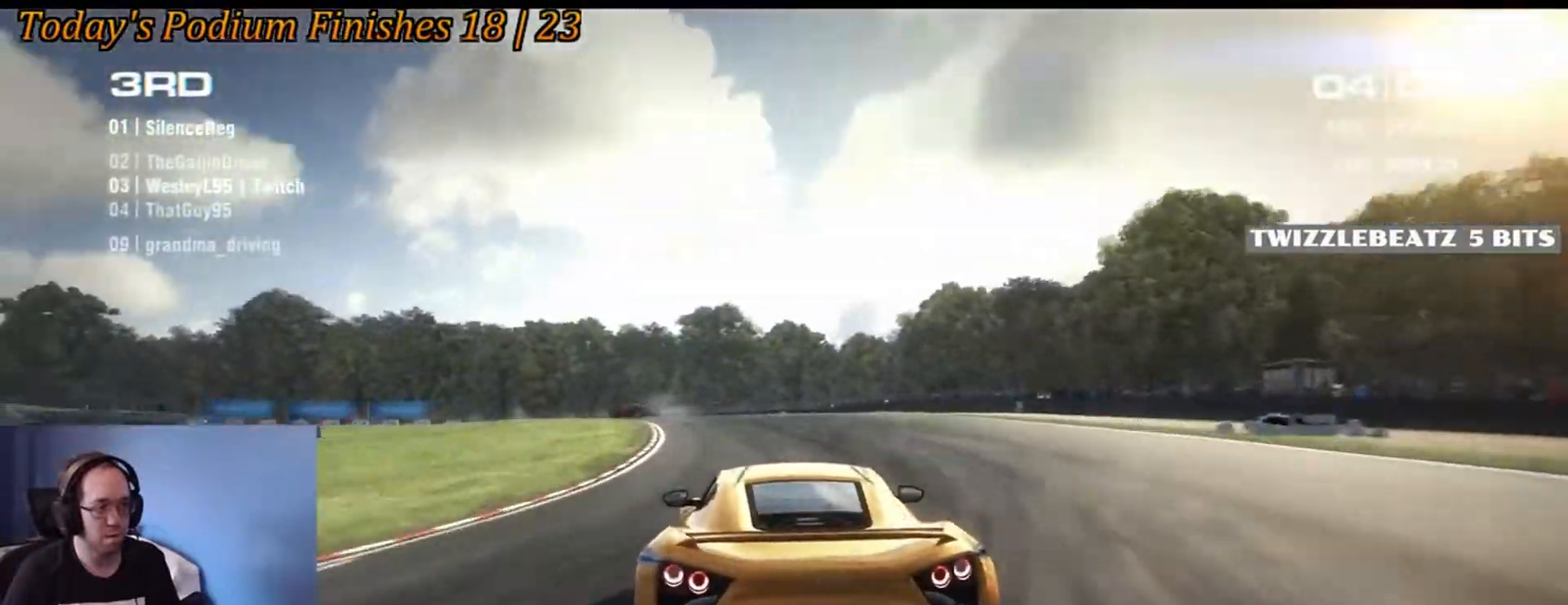
{"buttons": ["R2"], "left_stick": "down-right", "right_stick": "center", "events": [[67, "L2", "up"], [117, "B", "up"], [433, "left_stick", "down-right"]]}
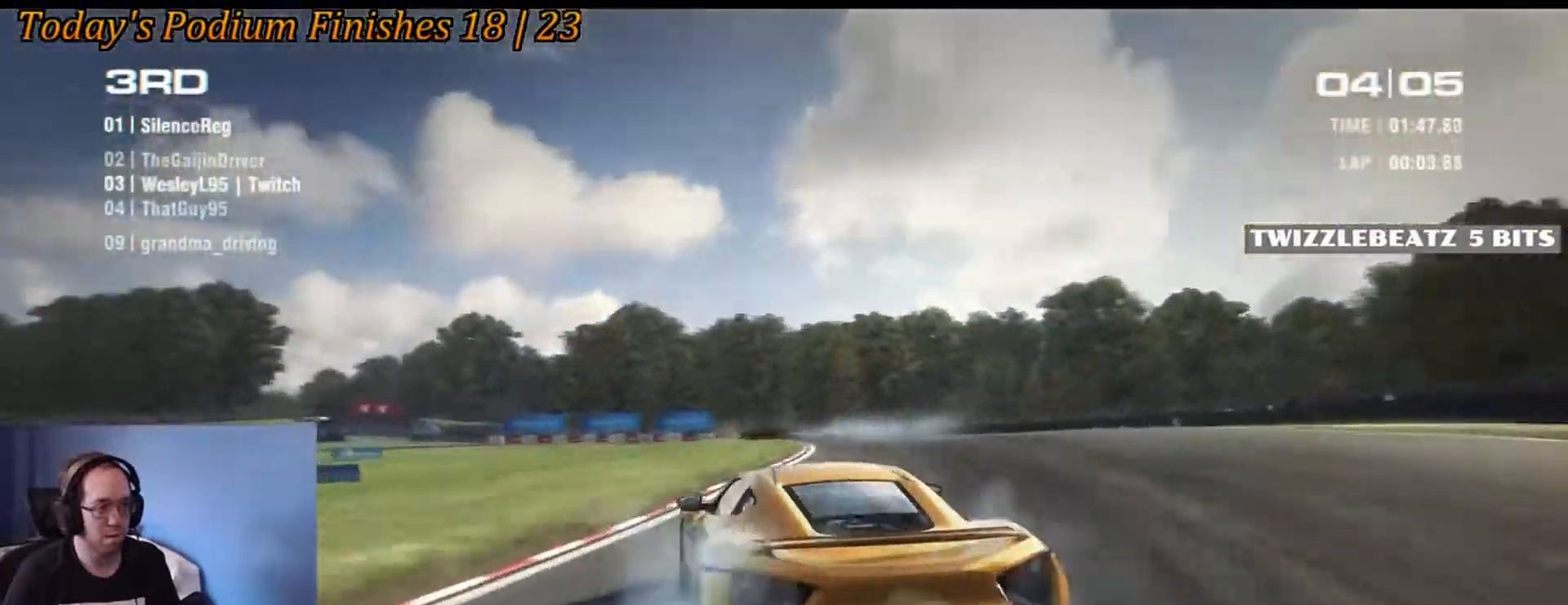
{"buttons": ["R2"], "left_stick": "right", "right_stick": "center", "events": [[117, "left_stick", "center"], [333, "left_stick", "right"]]}
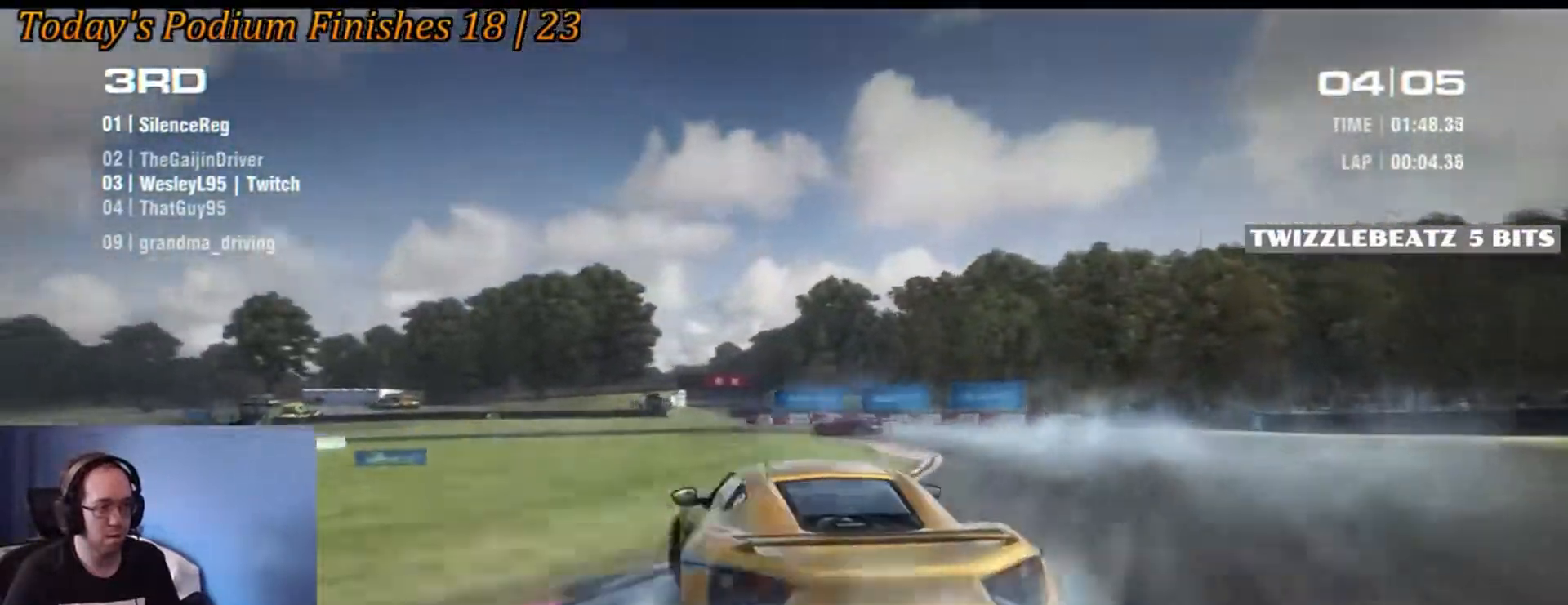
{"buttons": [], "left_stick": "center", "right_stick": "center", "events": [[50, "left_stick", "center"], [133, "R2", "up"]]}
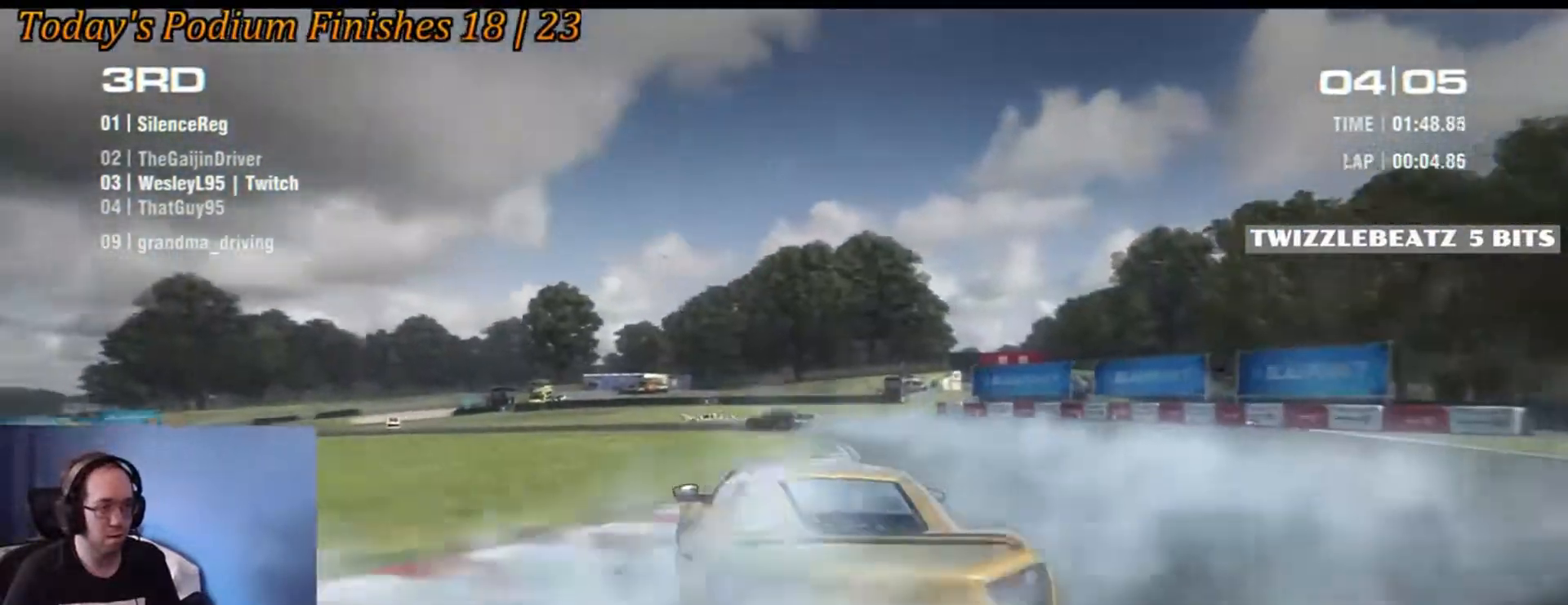
{"buttons": [], "left_stick": "center", "right_stick": "center", "events": [[167, "left_stick", "down-right"], [200, "R2", "down"], [367, "R2", "up"], [383, "left_stick", "center"]]}
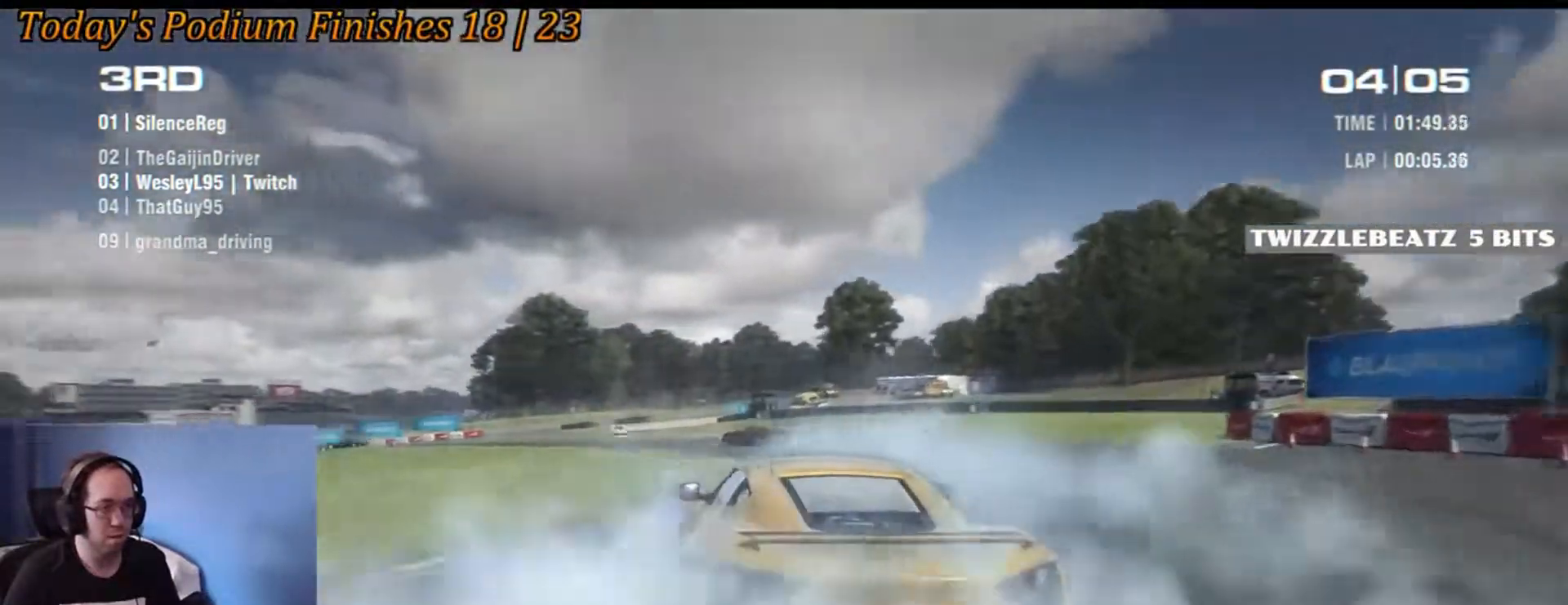
{"buttons": [], "left_stick": "center", "right_stick": "center", "events": [[50, "left_stick", "right"], [133, "left_stick", "center"], [267, "left_stick", "down-right"], [500, "left_stick", "center"]]}
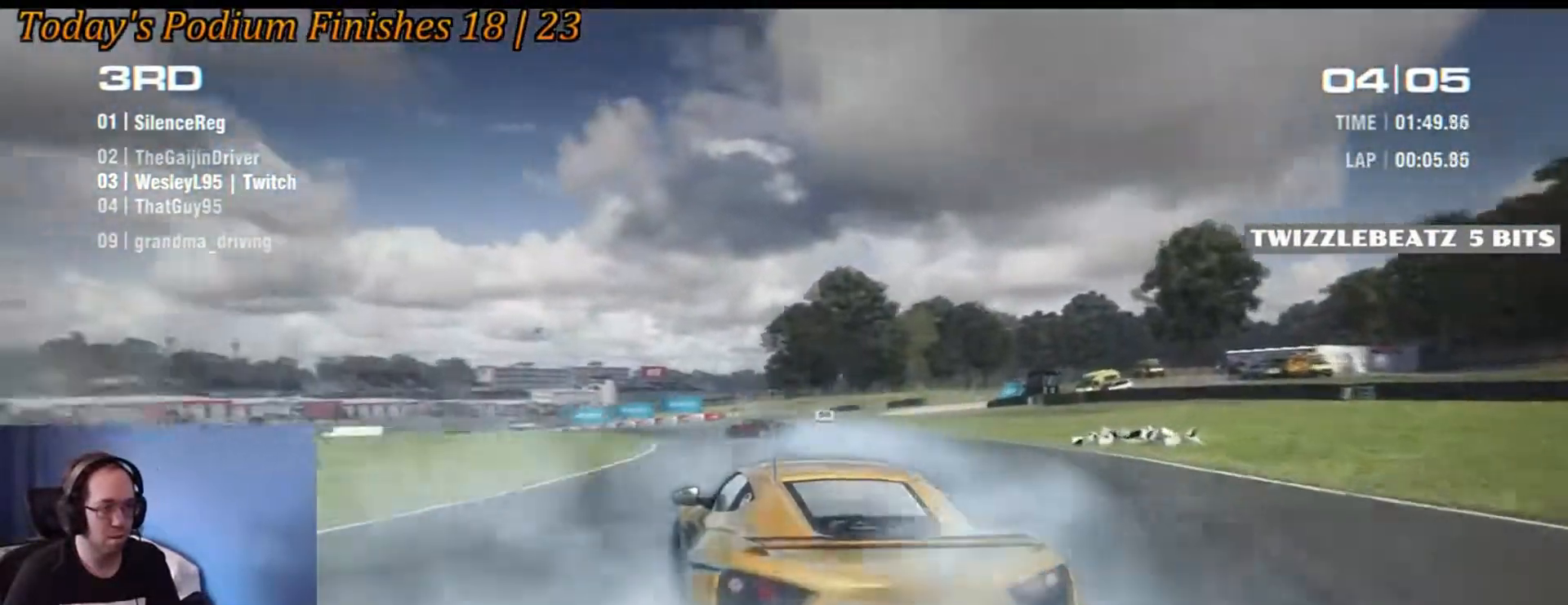
{"buttons": [], "left_stick": "down-right", "right_stick": "center", "events": [[50, "left_stick", "down-right"]]}
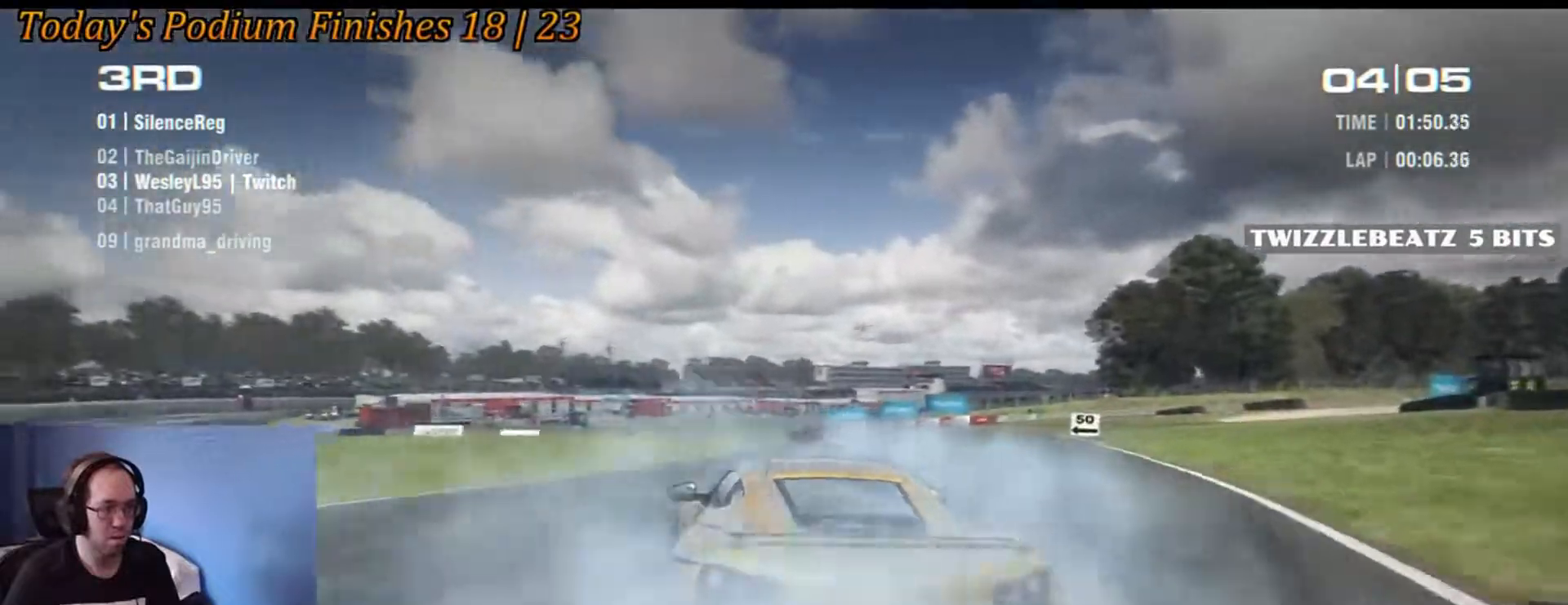
{"buttons": [], "left_stick": "left", "right_stick": "center", "events": [[283, "left_stick", "center"], [367, "left_stick", "left"]]}
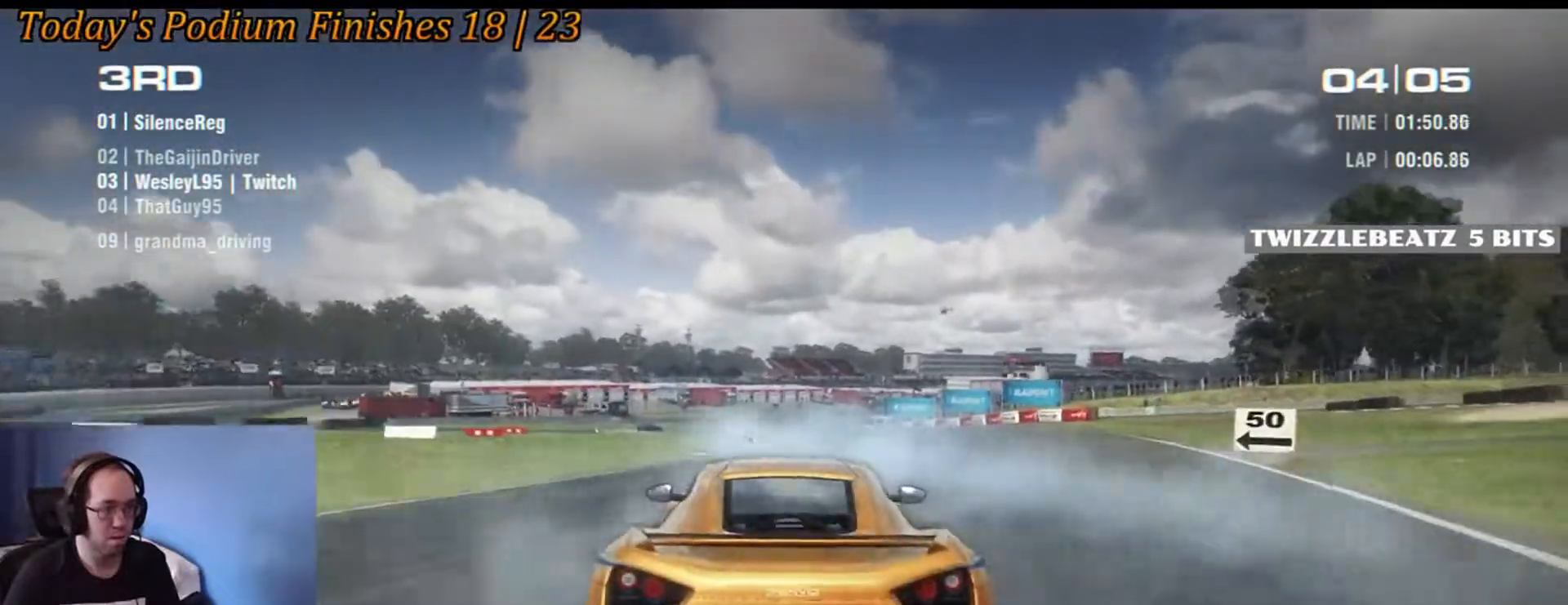
{"buttons": [], "left_stick": "left", "right_stick": "center", "events": [[67, "left_stick", "center"], [250, "left_stick", "down-left"], [300, "left_stick", "left"]]}
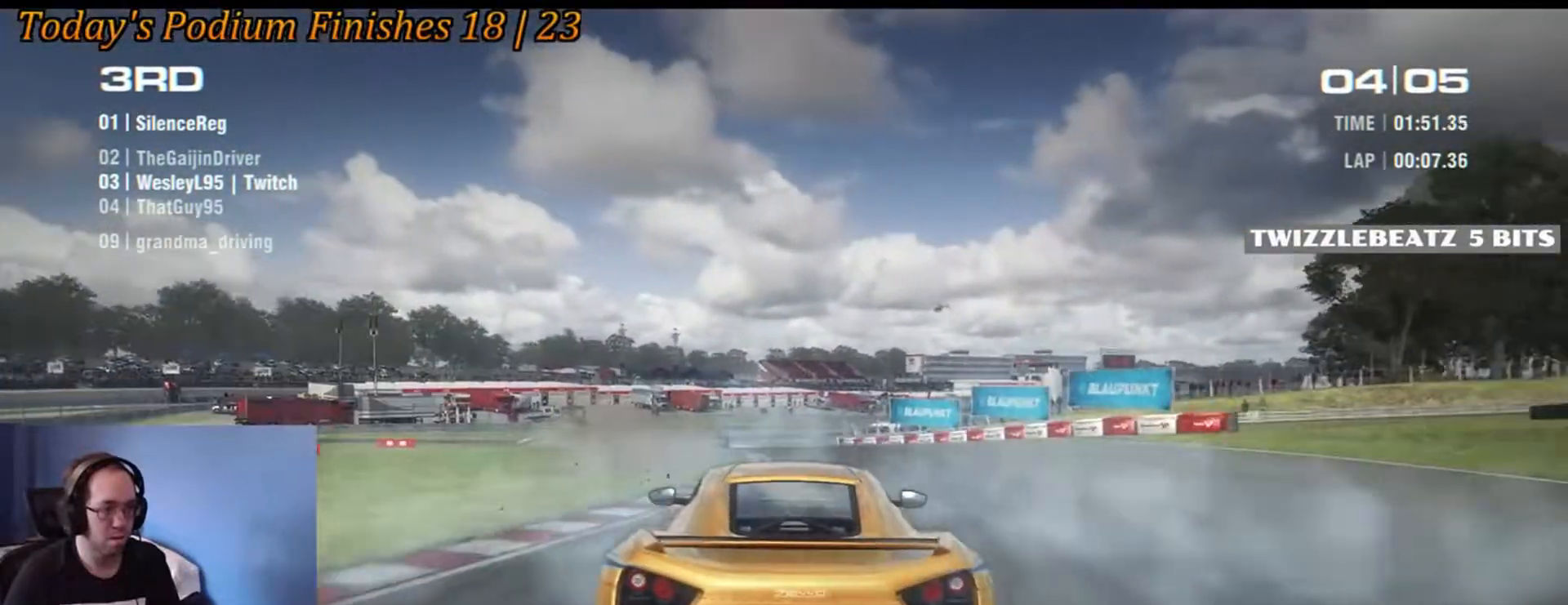
{"buttons": [], "left_stick": "center", "right_stick": "center", "events": [[67, "left_stick", "center"], [133, "left_stick", "left"], [267, "left_stick", "center"]]}